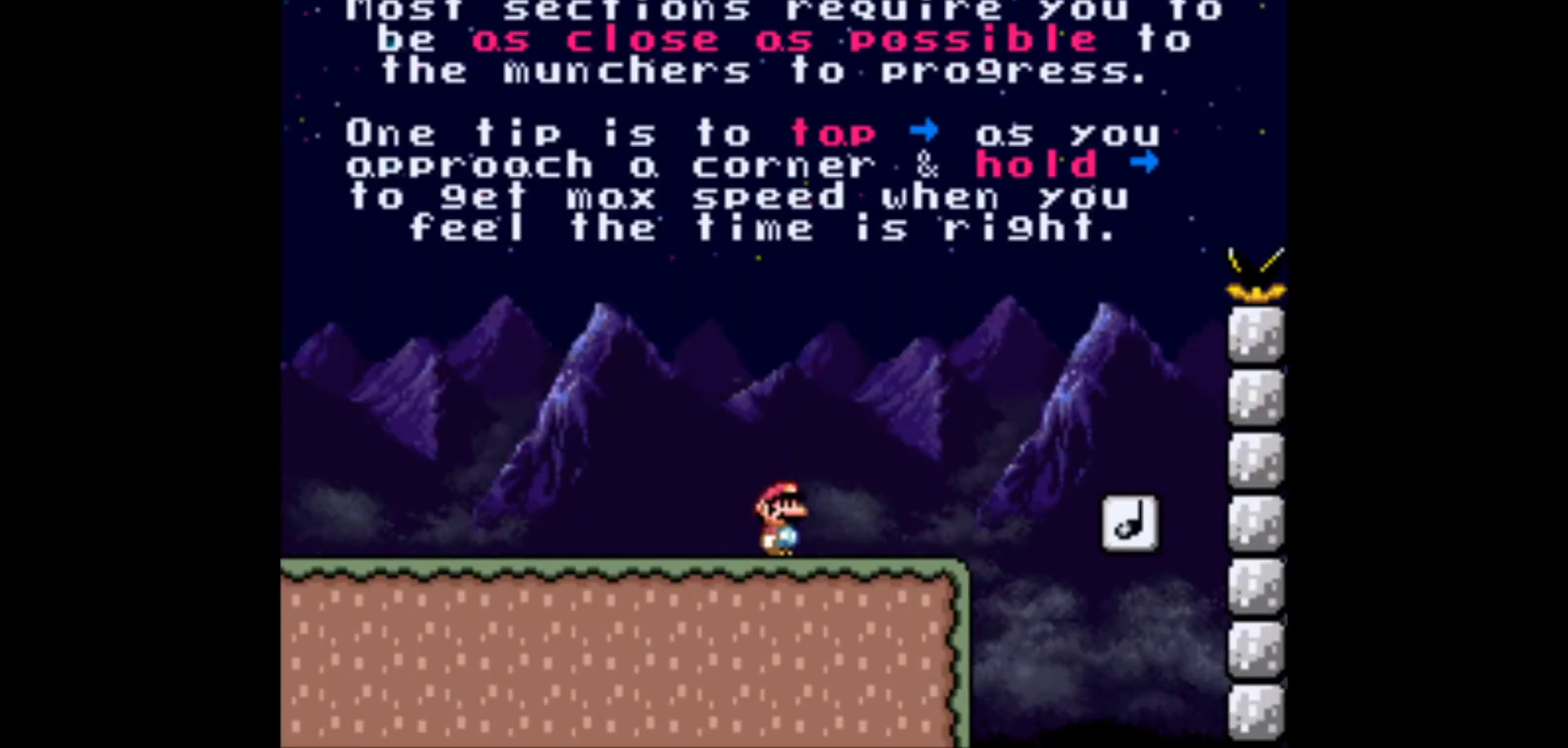
Gameplay with a controller (Nintendo layout); each line is a JSON object with the inputs held at the frame after it. "events" lists button and stick changes between this image and that frame as [ms after this image, input, new state], when the widget could be followed in between. Not read: L3 R3.
{"buttons": ["B", "Y"], "events": [[83, "B", "down"], [467, "DPAD_RIGHT", "up"]]}
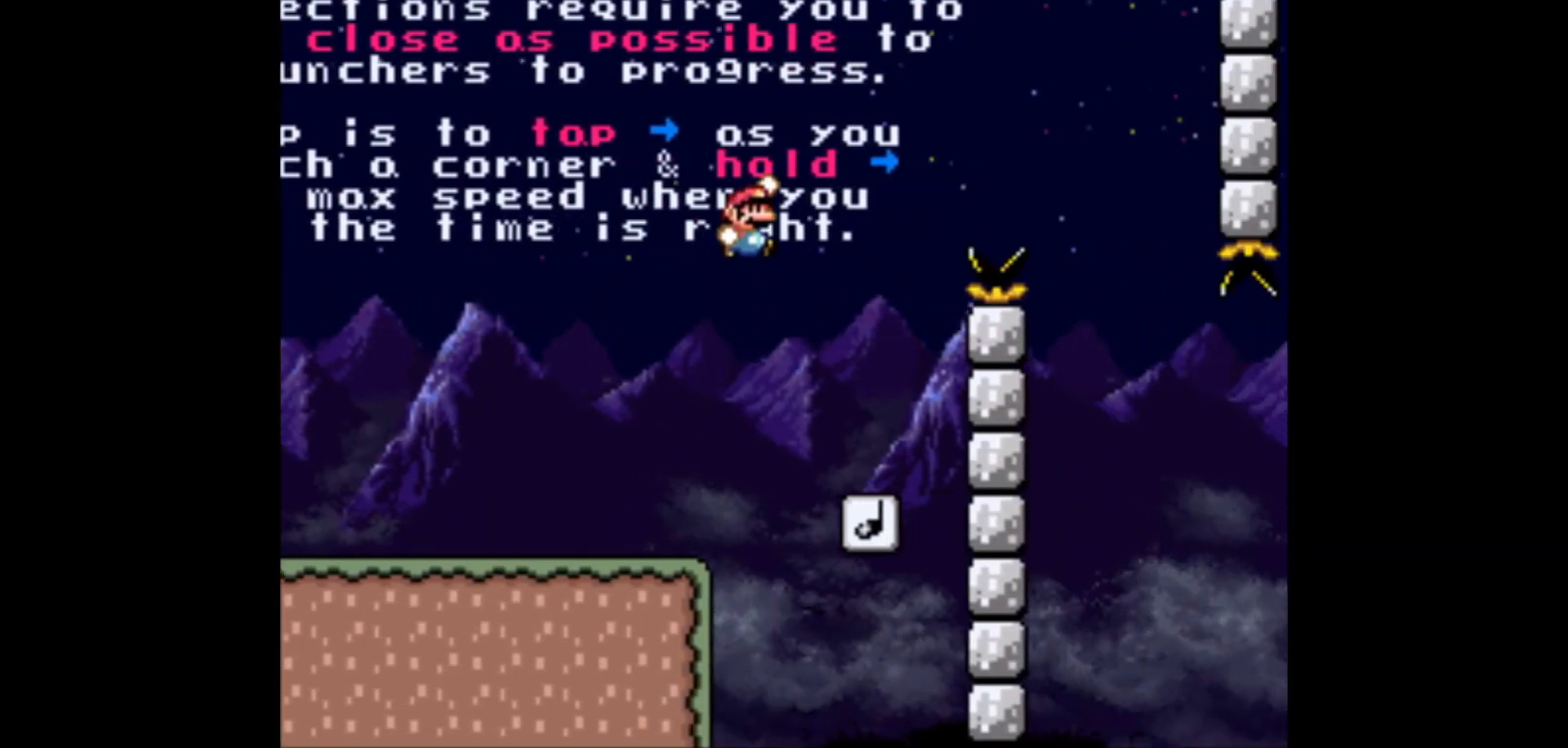
{"buttons": ["B", "Y"], "events": [[50, "DPAD_LEFT", "down"], [167, "DPAD_LEFT", "up"], [167, "DPAD_RIGHT", "down"], [267, "DPAD_RIGHT", "up"]]}
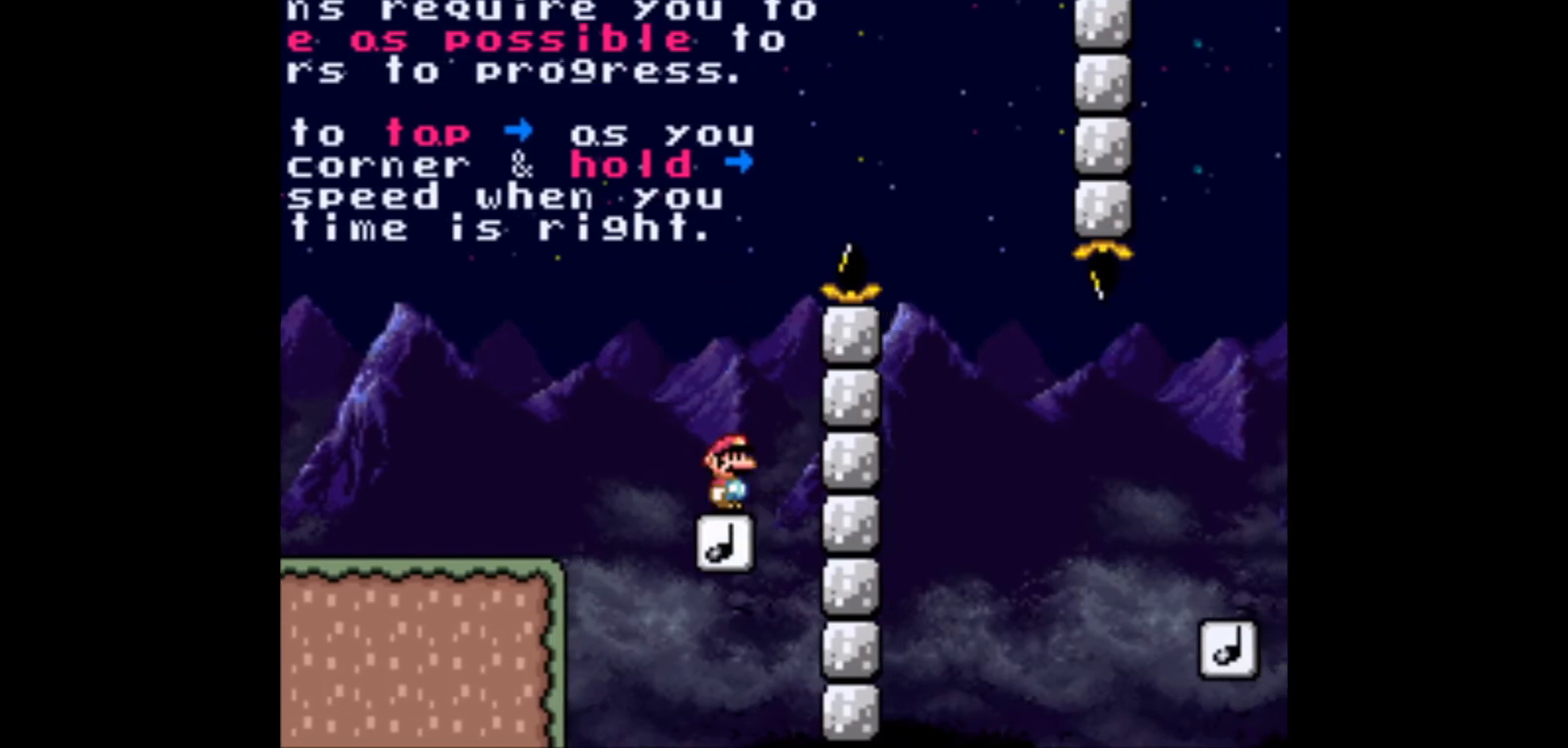
{"buttons": ["B", "Y"], "events": [[250, "DPAD_RIGHT", "down"], [367, "DPAD_RIGHT", "up"]]}
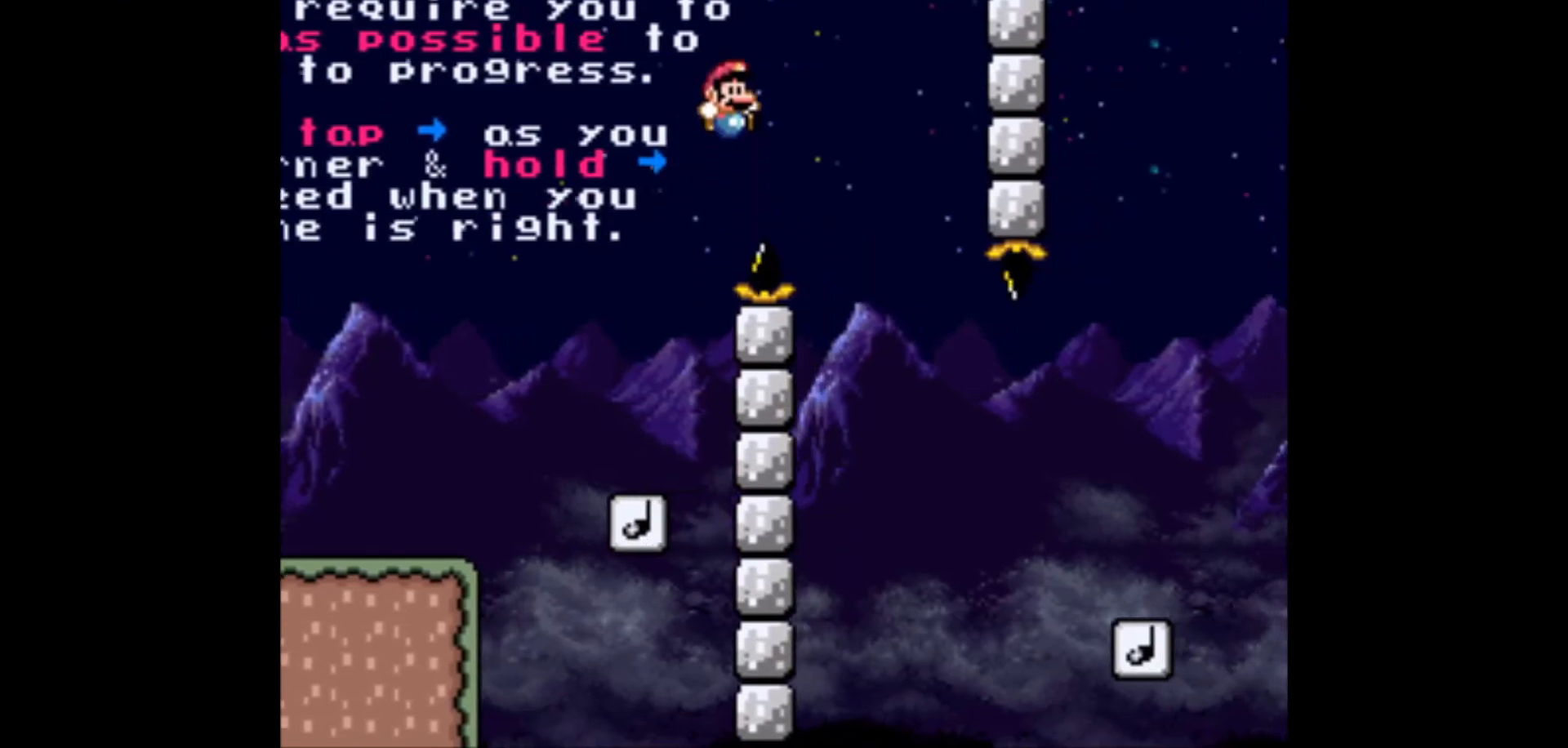
{"buttons": ["B", "Y"], "events": [[167, "DPAD_RIGHT", "down"], [483, "DPAD_RIGHT", "up"]]}
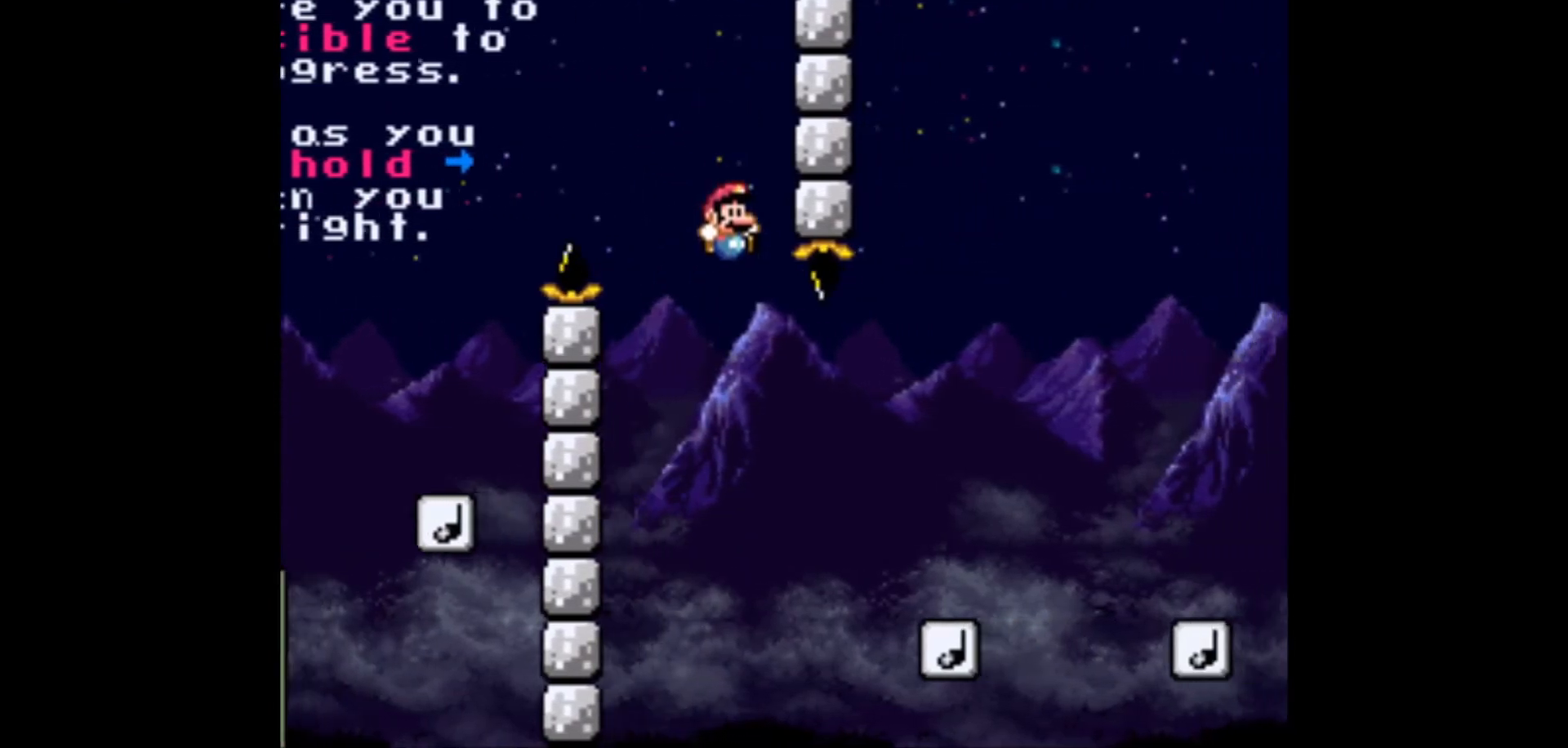
{"buttons": ["A", "B", "Y", "DPAD_RIGHT"], "events": [[83, "DPAD_RIGHT", "down"], [483, "A", "down"]]}
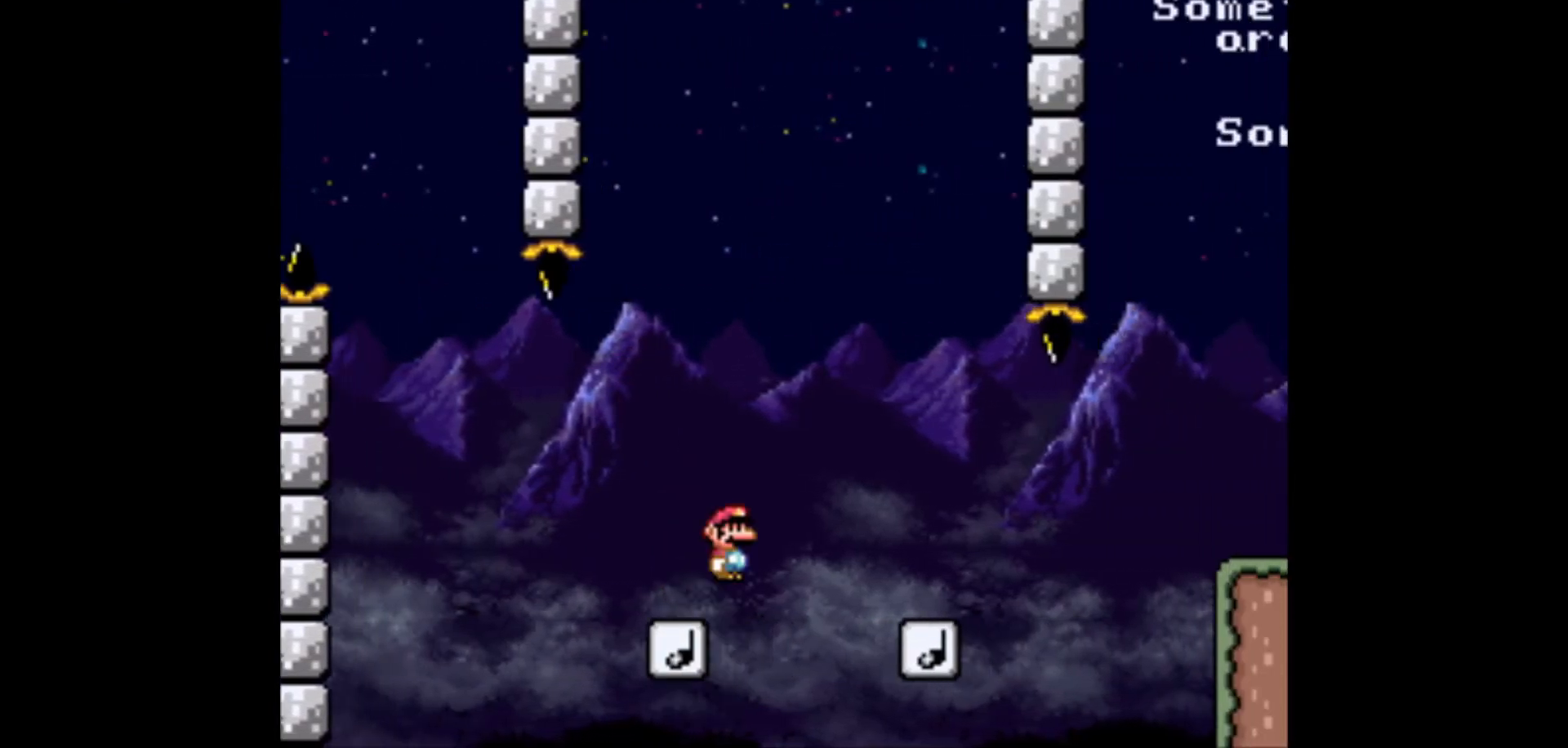
{"buttons": ["B", "Y", "DPAD_LEFT"]}